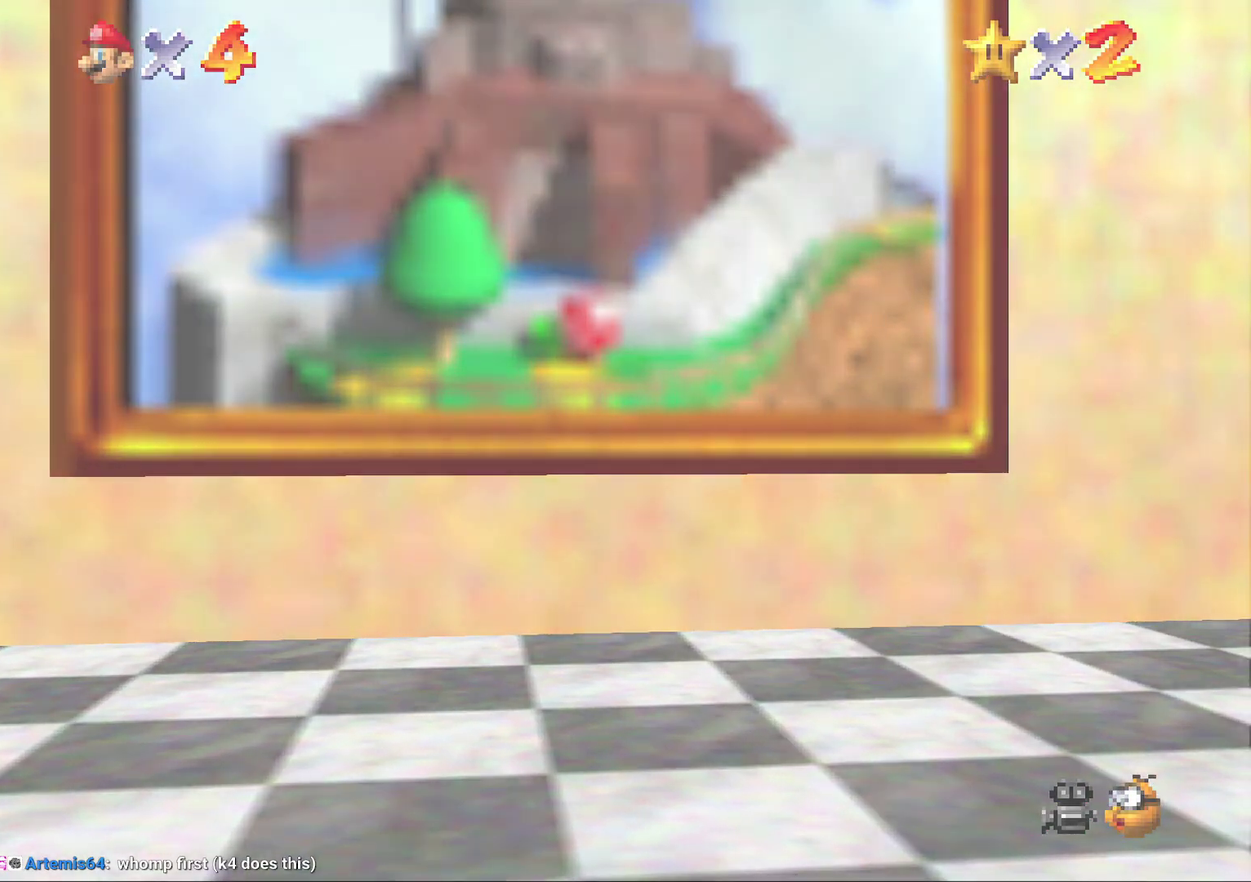
Gameplay with a controller (Nintendo layout); each line is a JSON object with the inputs held at the frame after it. "events" lists button and stick changes between this image and that frame as [ms after this image, input, new state], when the widget could be followed in between. Not read: L3 R2 R3.
{"buttons": [], "left_stick": "center", "events": []}
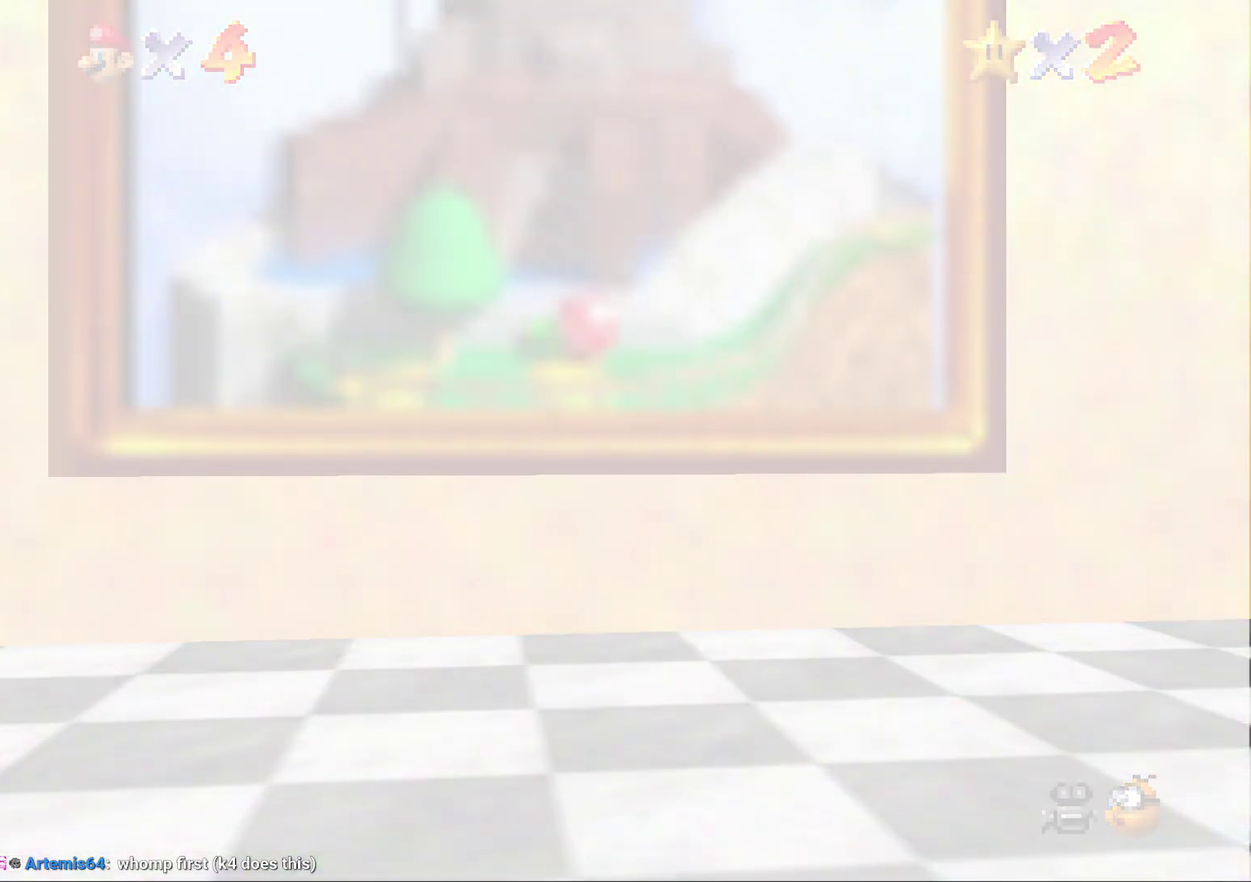
{"buttons": ["A"], "left_stick": "center", "events": [[483, "A", "down"]]}
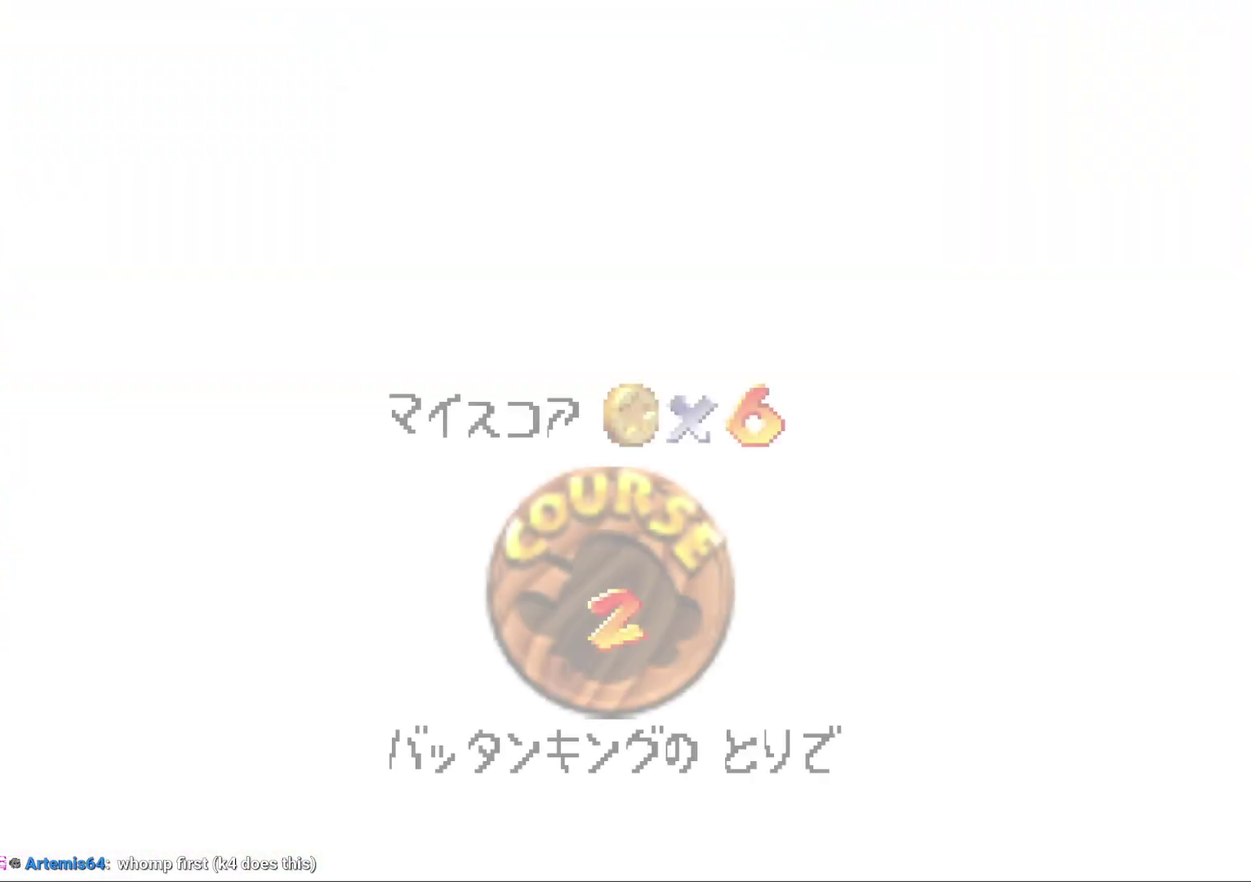
{"buttons": ["A"], "left_stick": "center", "events": [[83, "A", "up"], [300, "A", "down"]]}
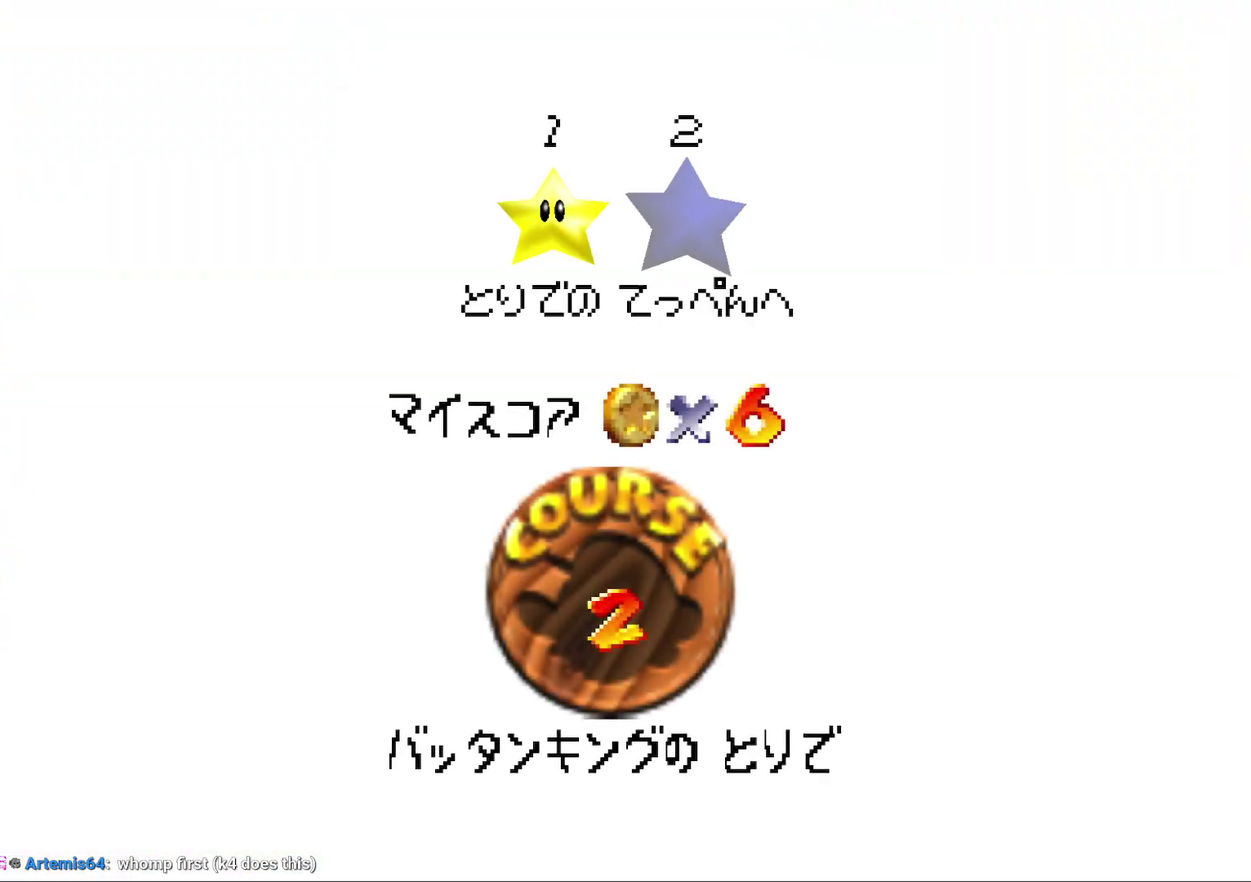
{"buttons": [], "left_stick": "center", "events": [[67, "A", "up"], [133, "A", "down"], [183, "A", "up"], [283, "A", "down"], [333, "A", "up"], [433, "A", "down"], [500, "A", "up"]]}
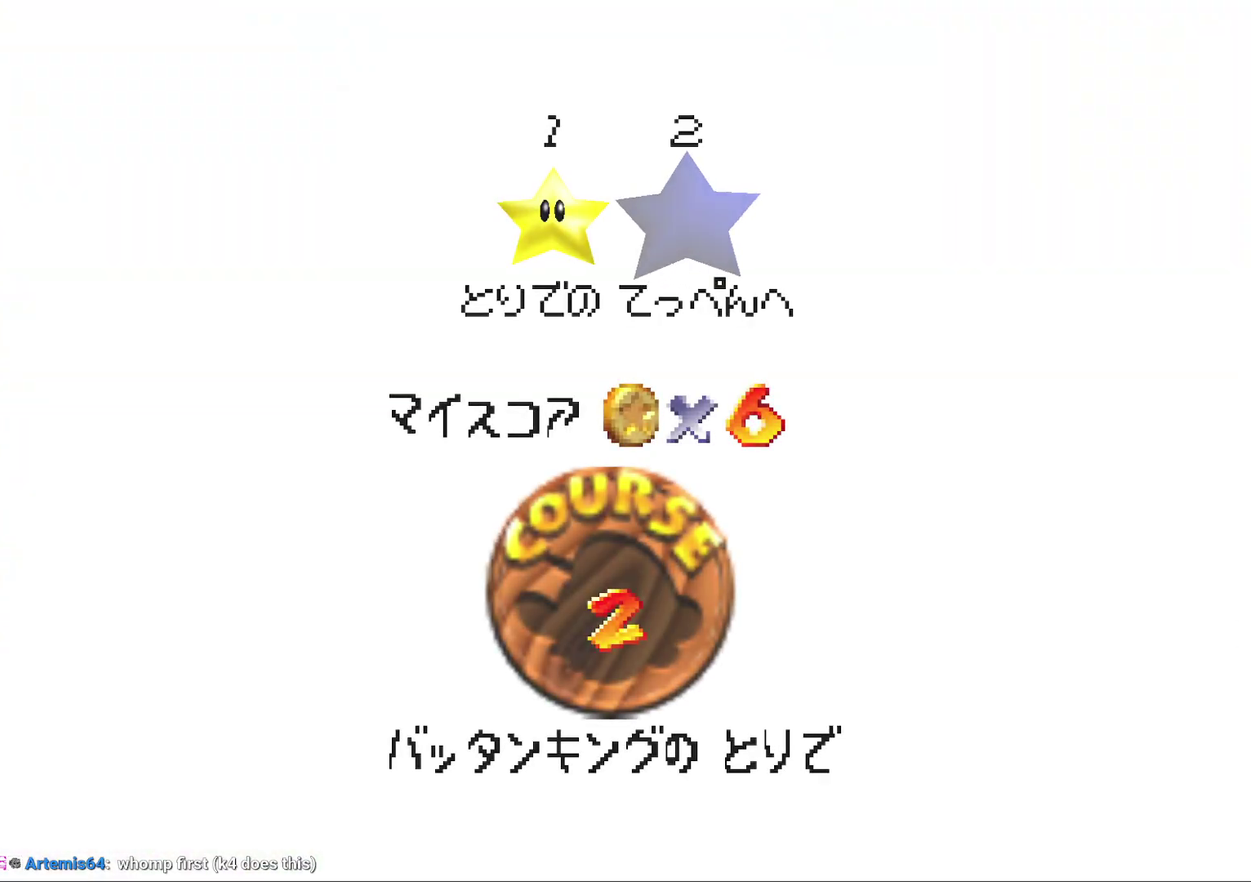
{"buttons": [], "left_stick": "center", "events": []}
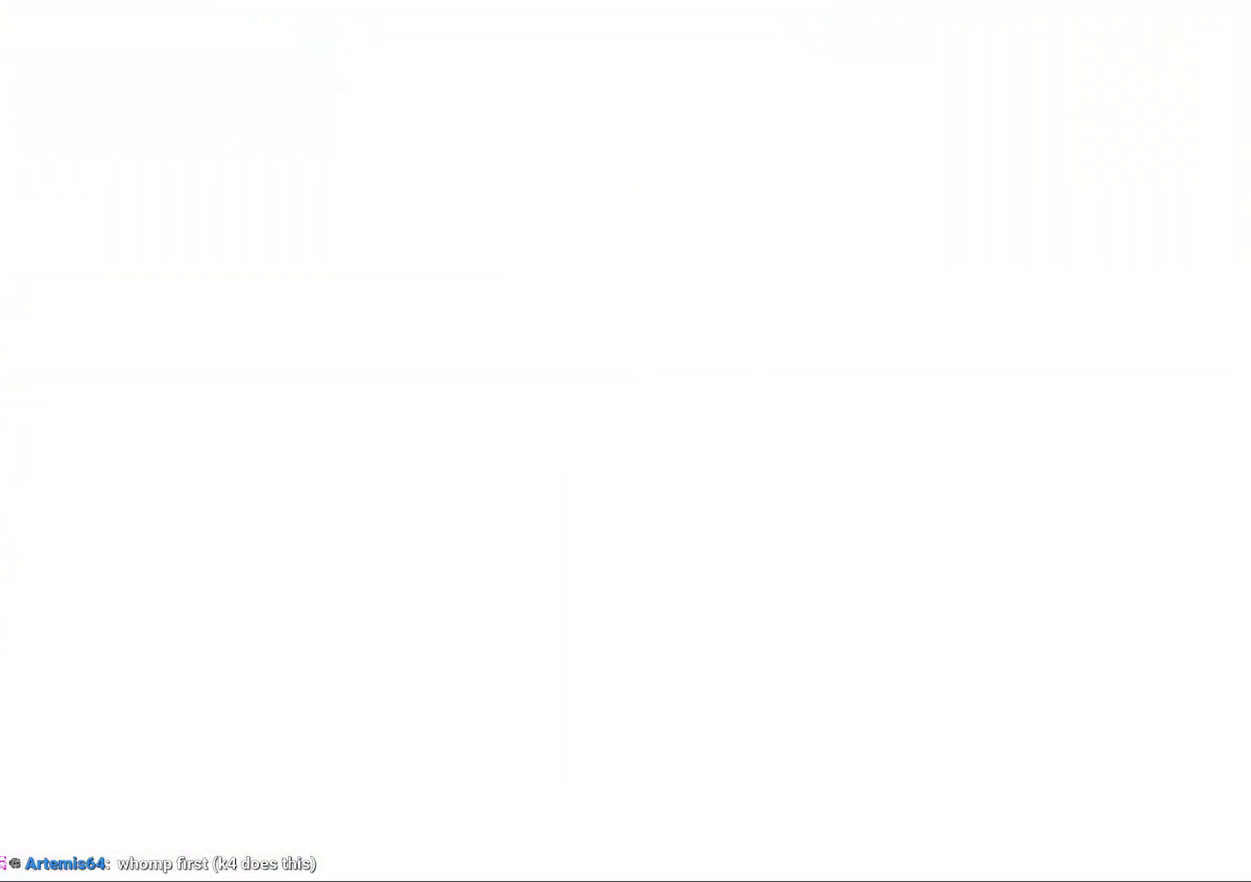
{"buttons": [], "left_stick": "center", "events": []}
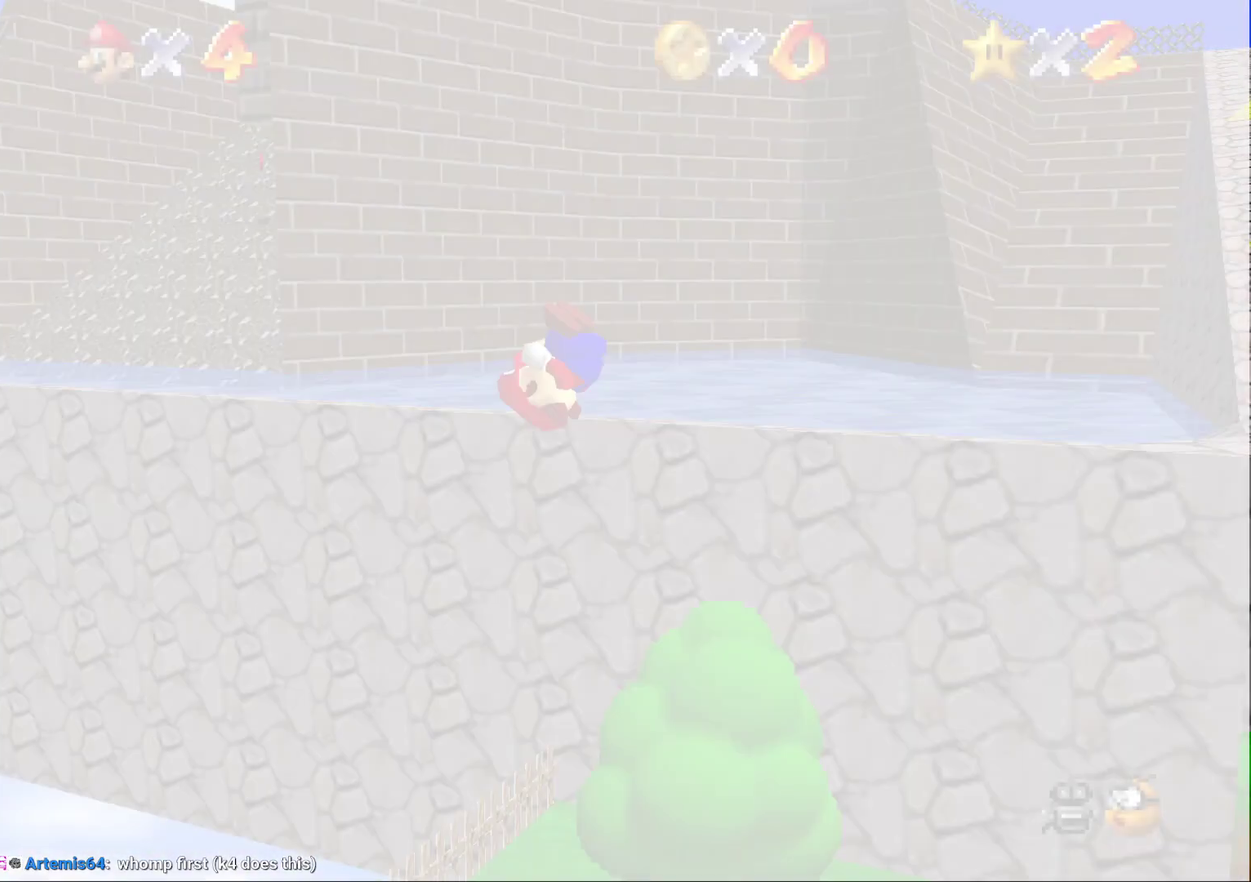
{"buttons": [], "left_stick": "center", "events": []}
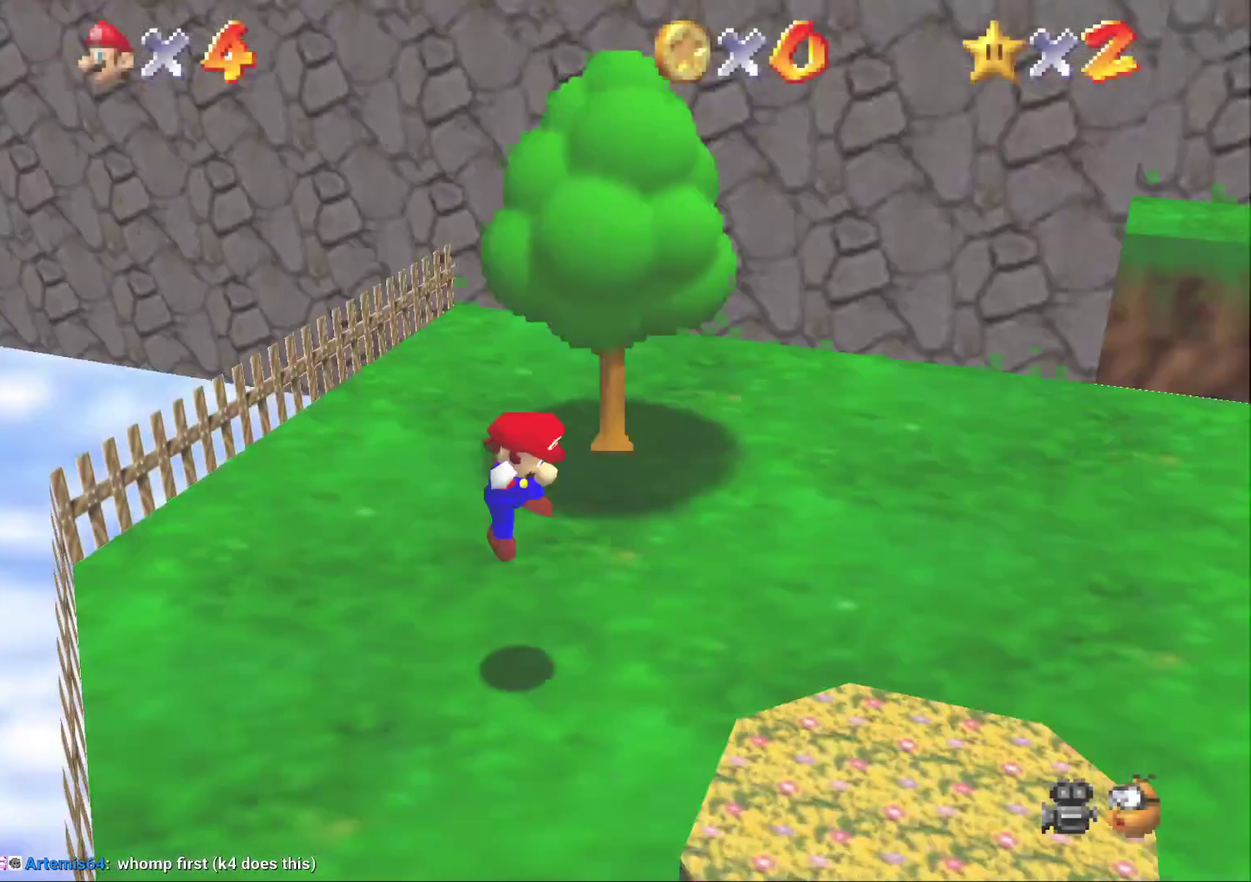
{"buttons": ["C_DOWN"], "left_stick": "up", "events": [[33, "left_stick", "up"], [333, "C_LEFT", "down"], [400, "C_LEFT", "up"], [500, "C_DOWN", "down"]]}
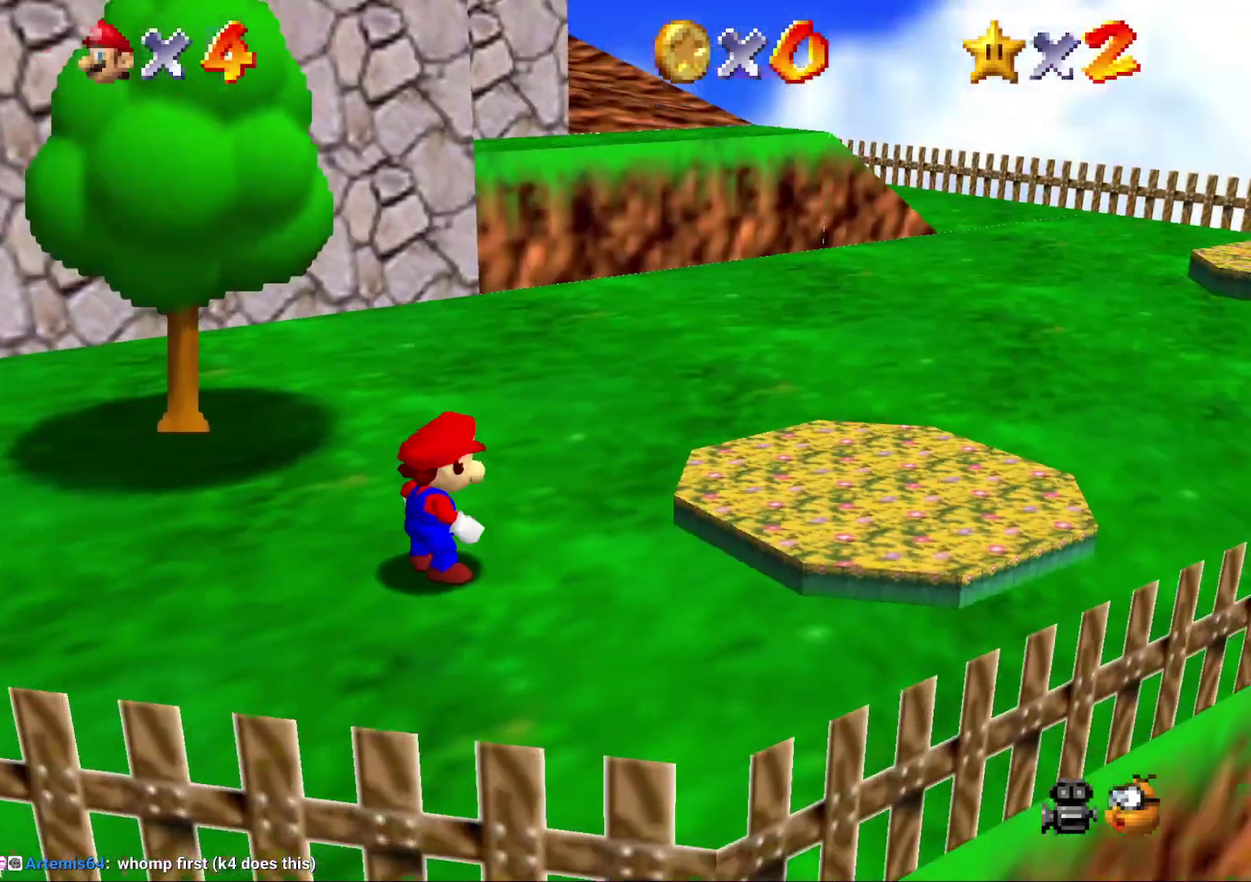
{"buttons": [], "left_stick": "up-left", "events": [[50, "C_DOWN", "up"], [317, "left_stick", "up-left"]]}
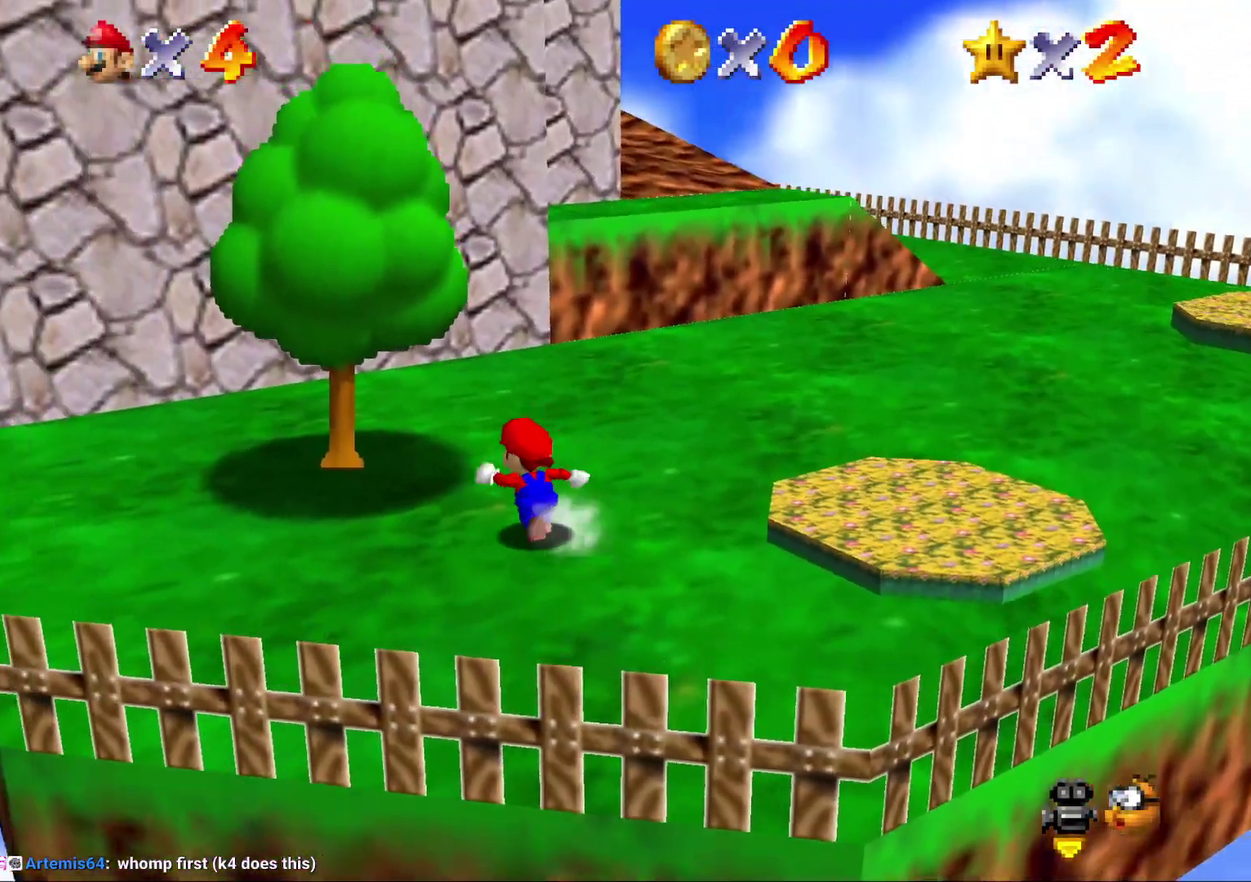
{"buttons": ["A"], "left_stick": "up-left", "events": [[83, "A", "down"]]}
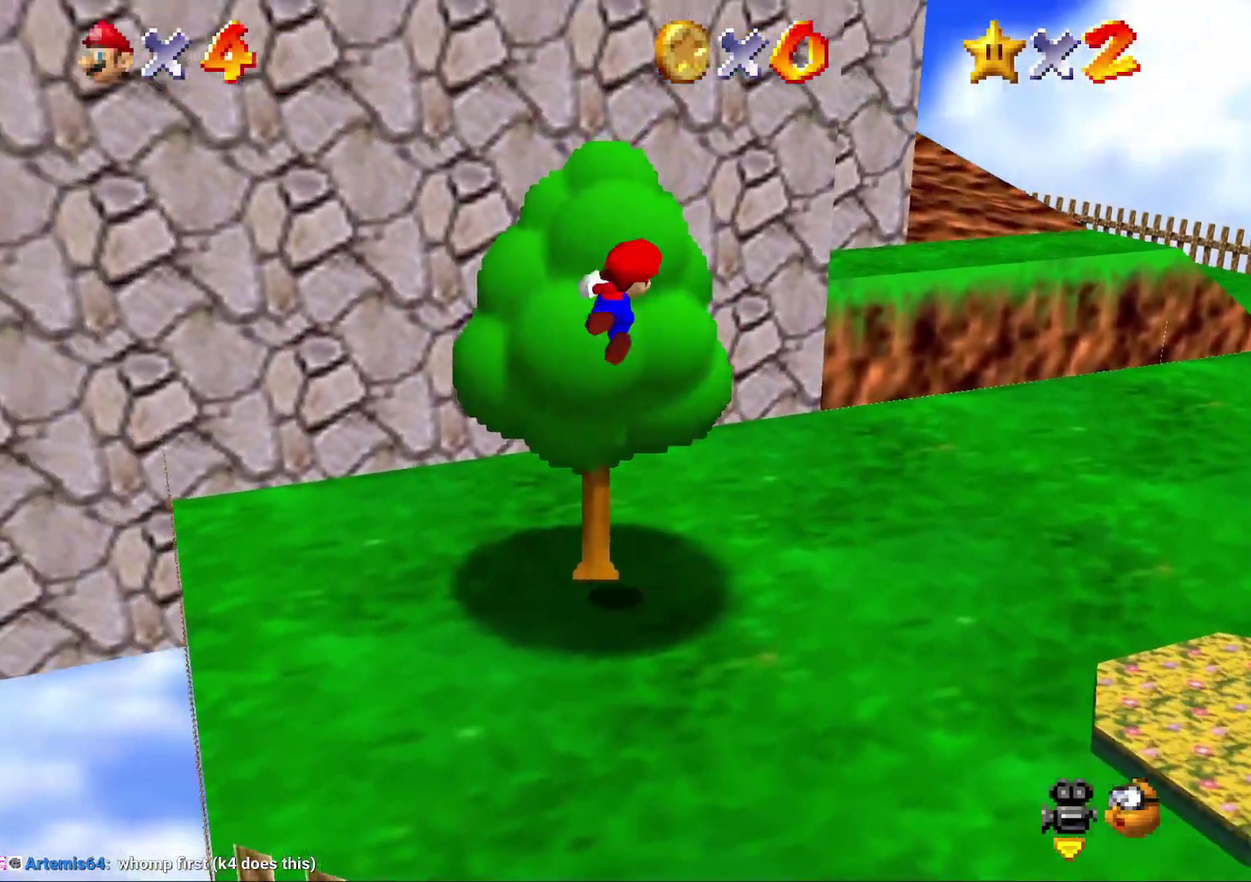
{"buttons": [], "left_stick": "up", "events": [[100, "left_stick", "up"], [233, "A", "up"]]}
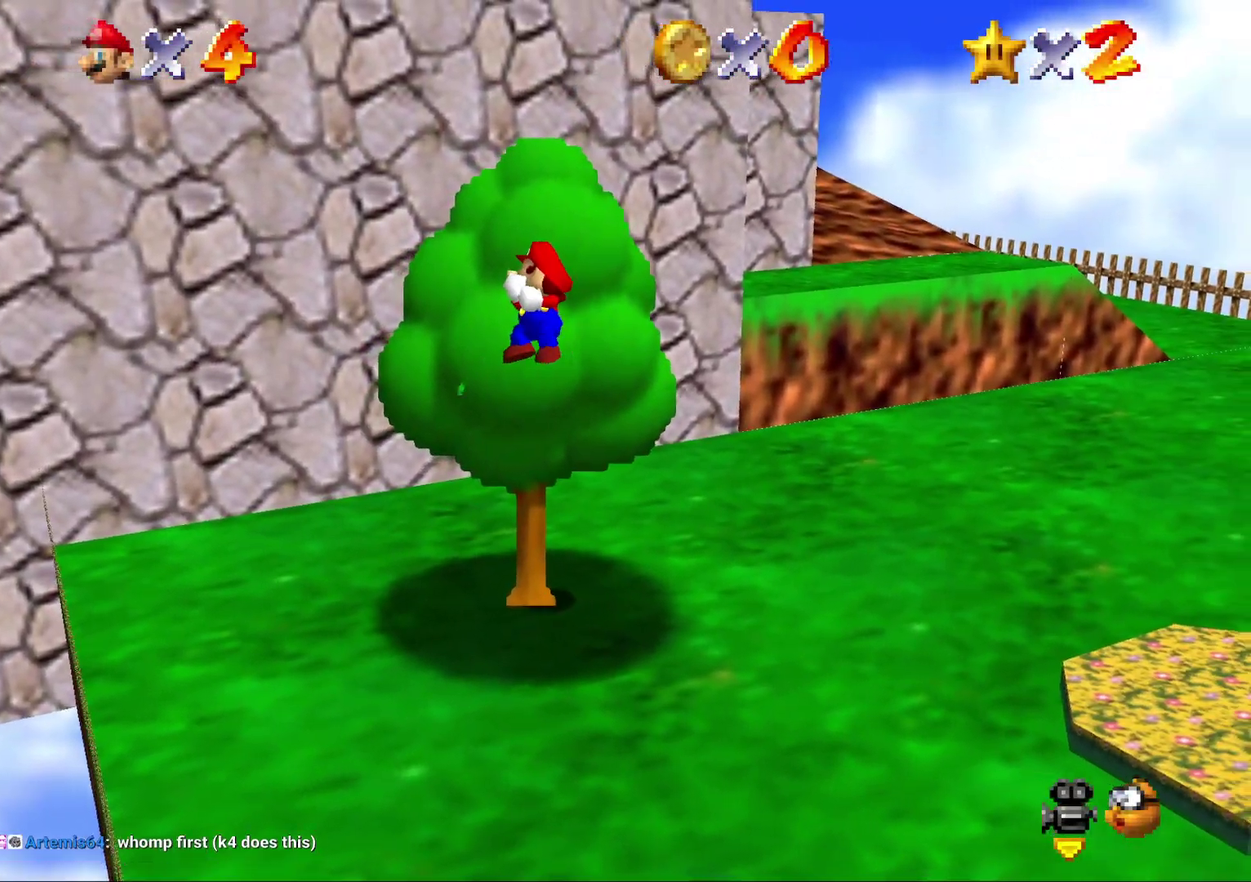
{"buttons": [], "left_stick": "up", "events": []}
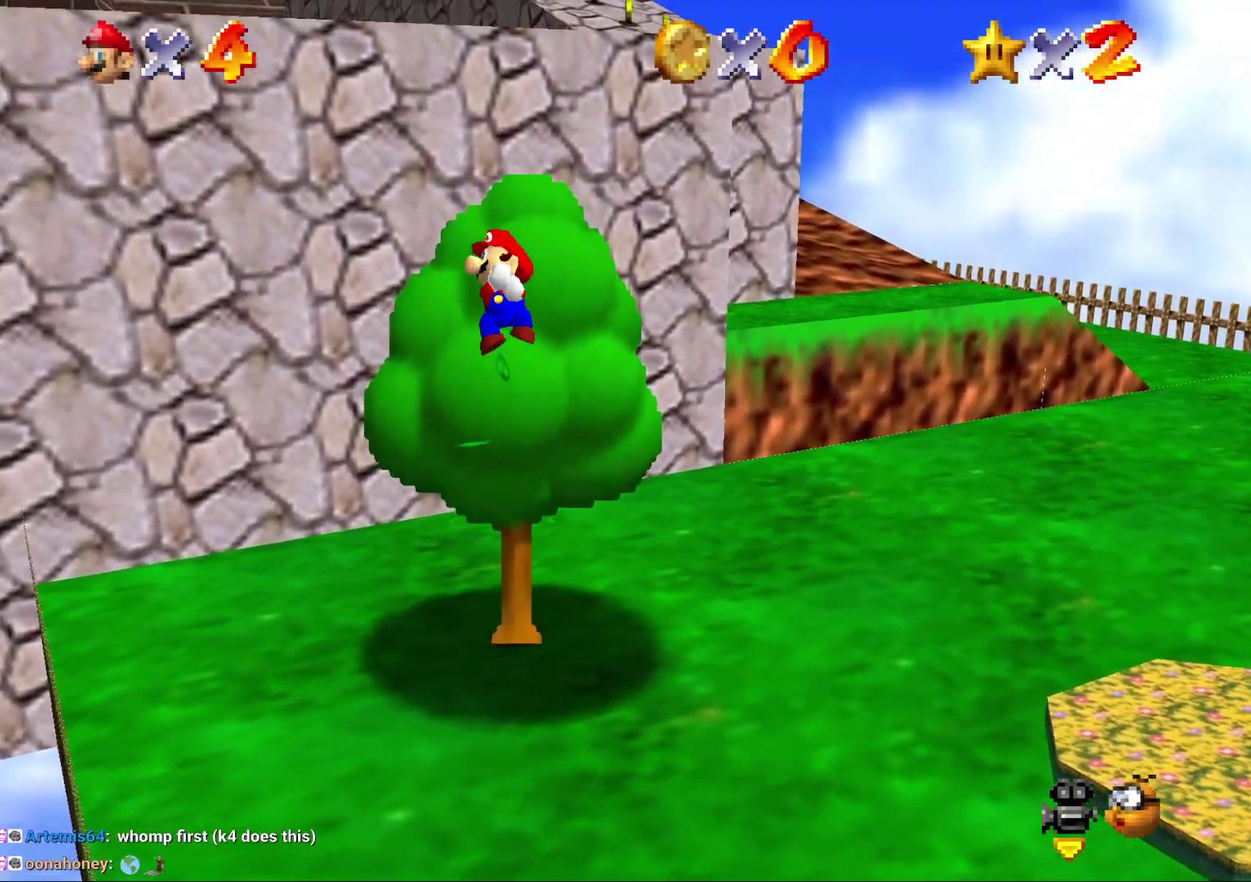
{"buttons": ["A", "B"], "left_stick": "up-right", "events": [[200, "A", "down"], [200, "left_stick", "up-right"], [367, "B", "down"]]}
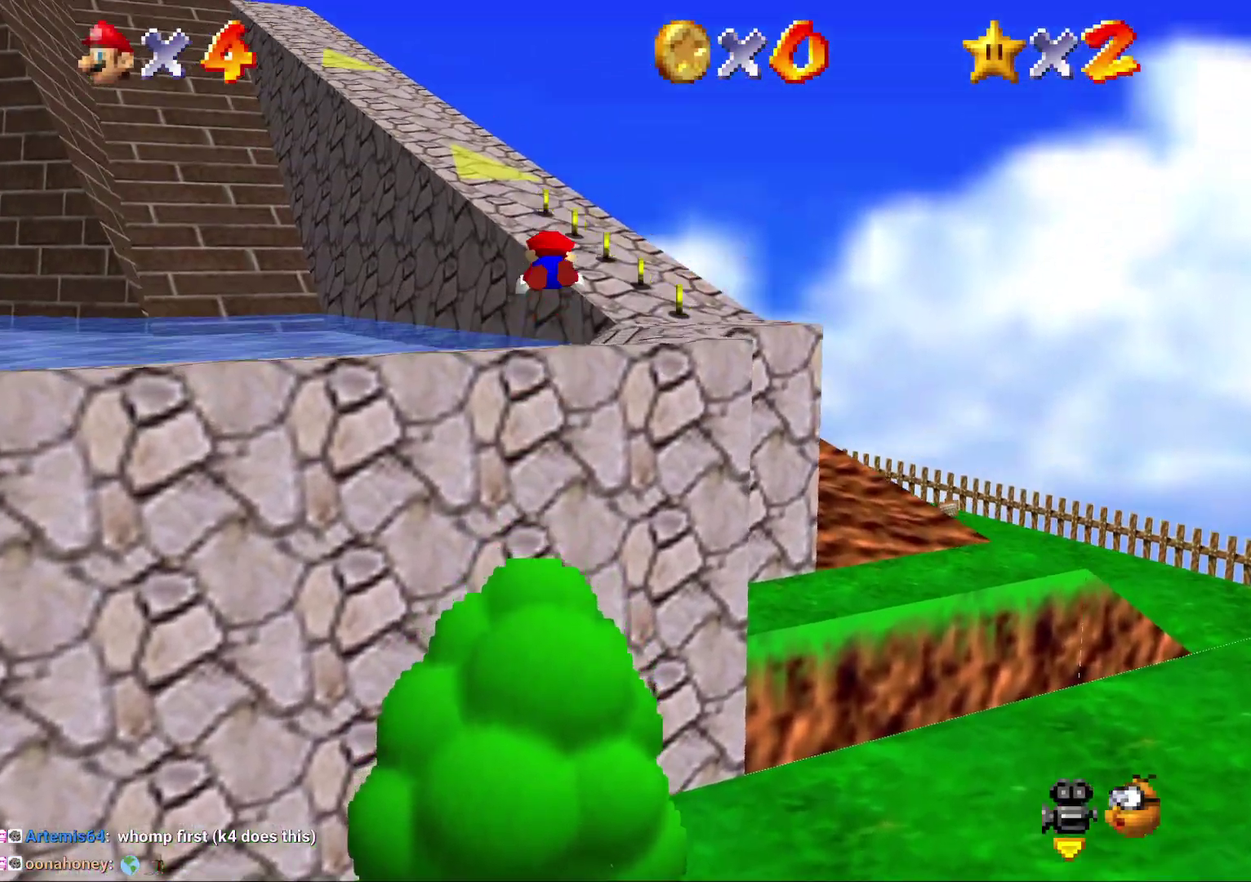
{"buttons": [], "left_stick": "right", "events": [[250, "B", "up"], [250, "left_stick", "right"], [317, "A", "up"]]}
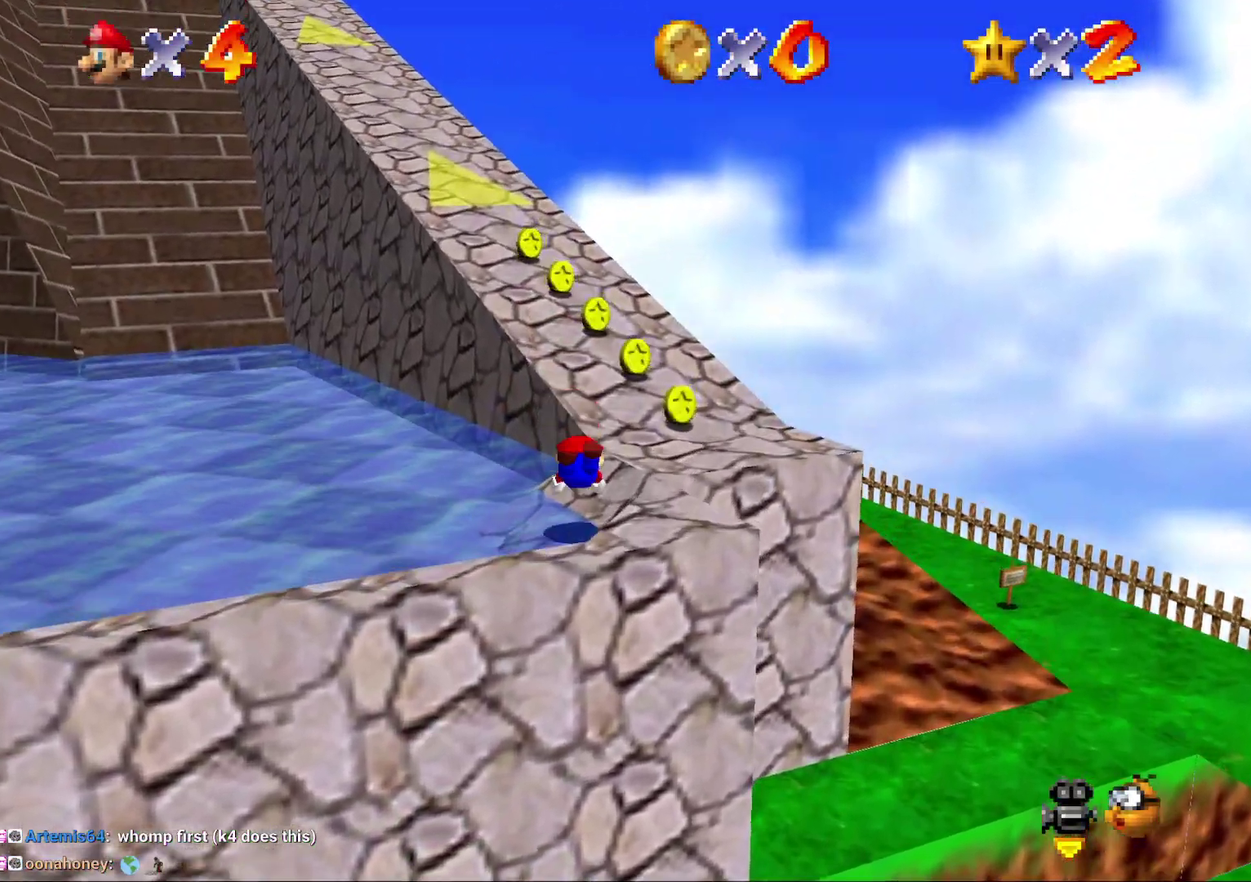
{"buttons": [], "left_stick": "up", "events": [[217, "left_stick", "up-right"], [333, "left_stick", "up"]]}
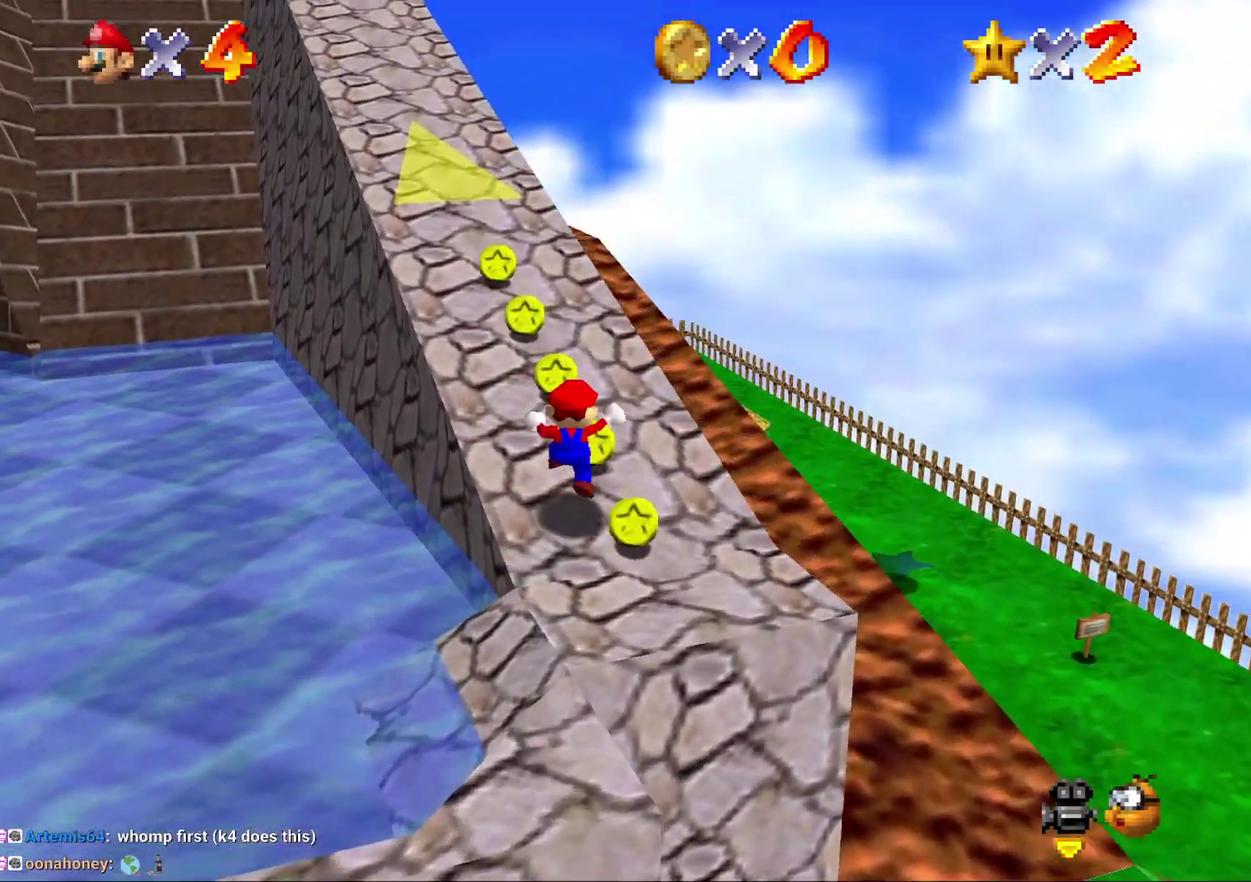
{"buttons": ["A", "Z"], "left_stick": "up", "events": [[417, "Z", "down"], [483, "A", "down"]]}
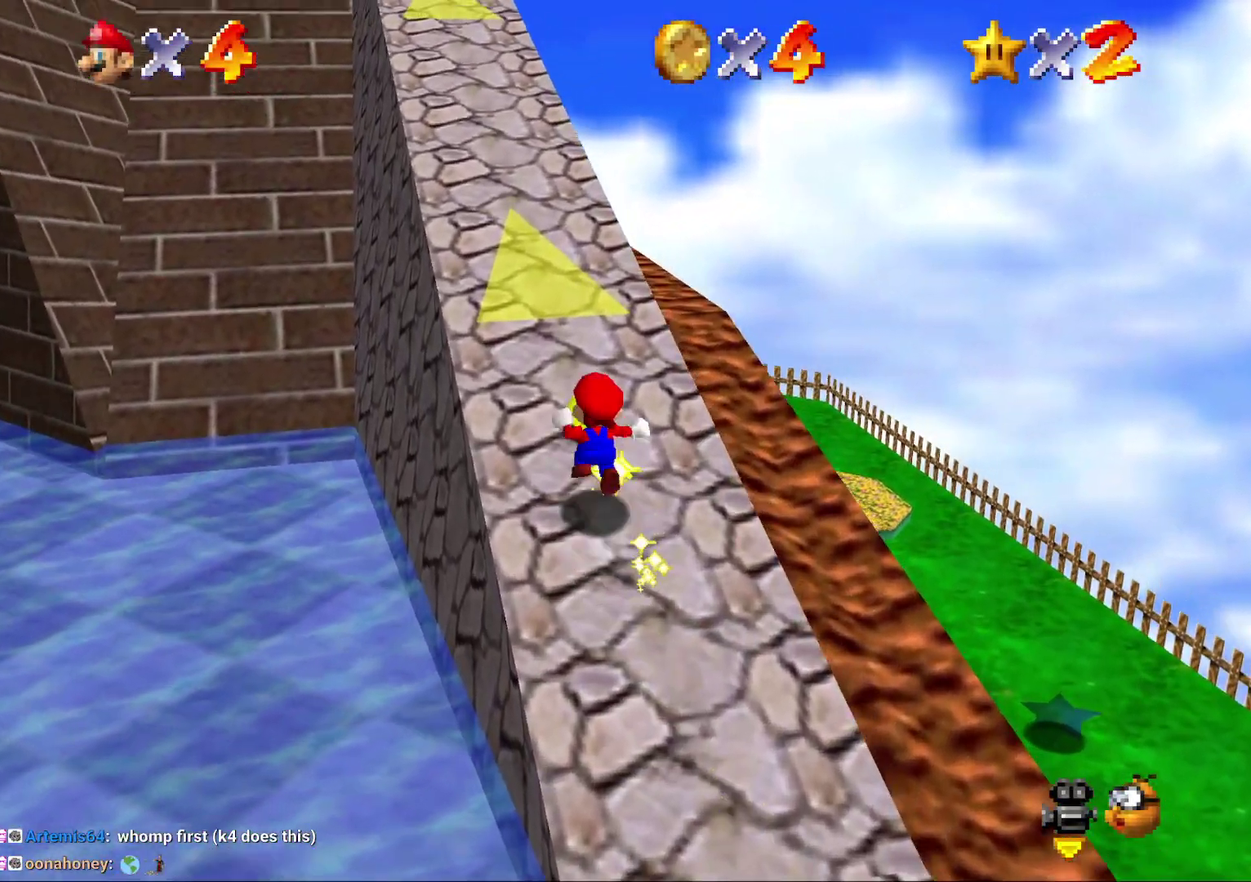
{"buttons": ["A", "Z"], "left_stick": "up-left", "events": [[233, "A", "up"], [317, "left_stick", "up-left"], [333, "A", "down"], [383, "A", "up"], [483, "A", "down"]]}
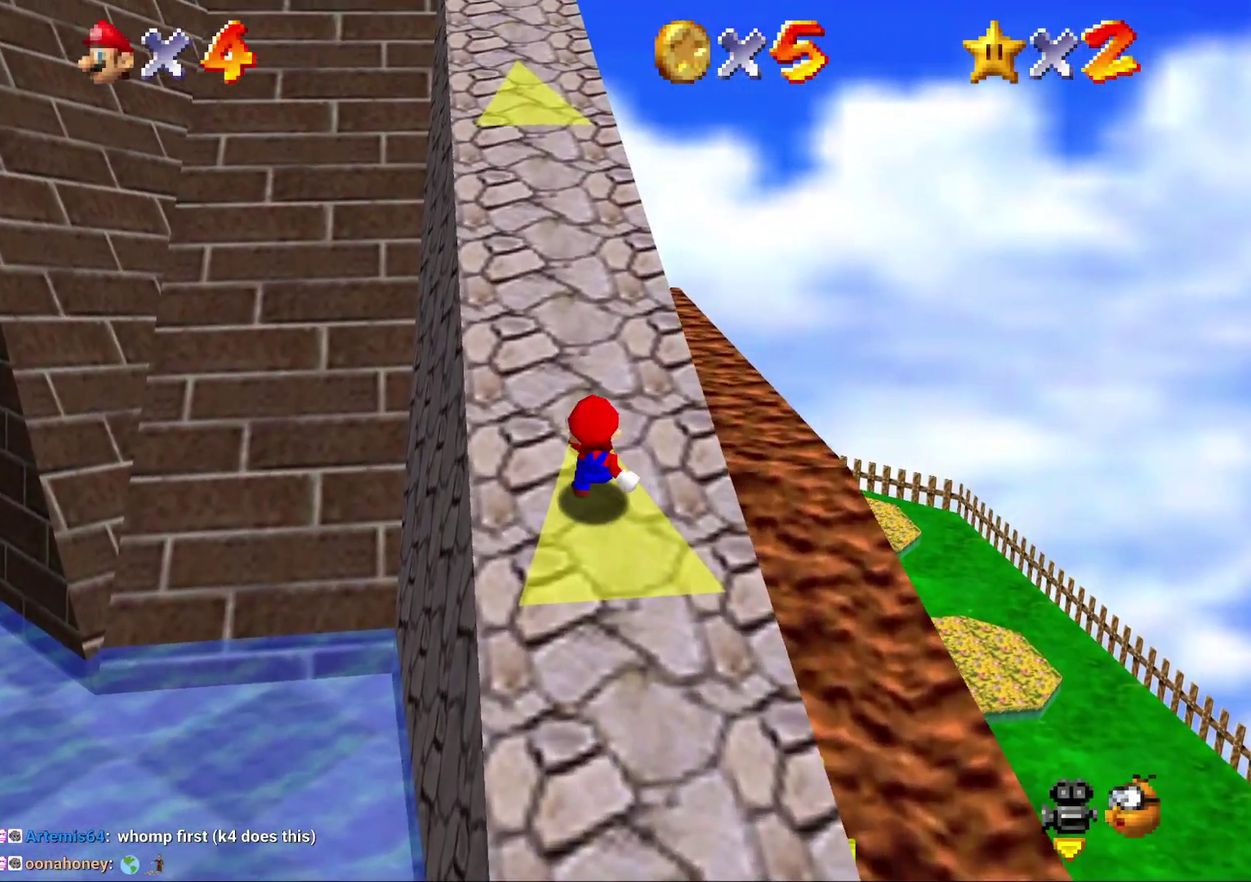
{"buttons": ["A", "Z"], "left_stick": "up", "events": [[33, "A", "up"], [117, "A", "down"], [183, "A", "up"], [283, "A", "down"], [367, "A", "up"], [467, "A", "down"], [500, "left_stick", "up"]]}
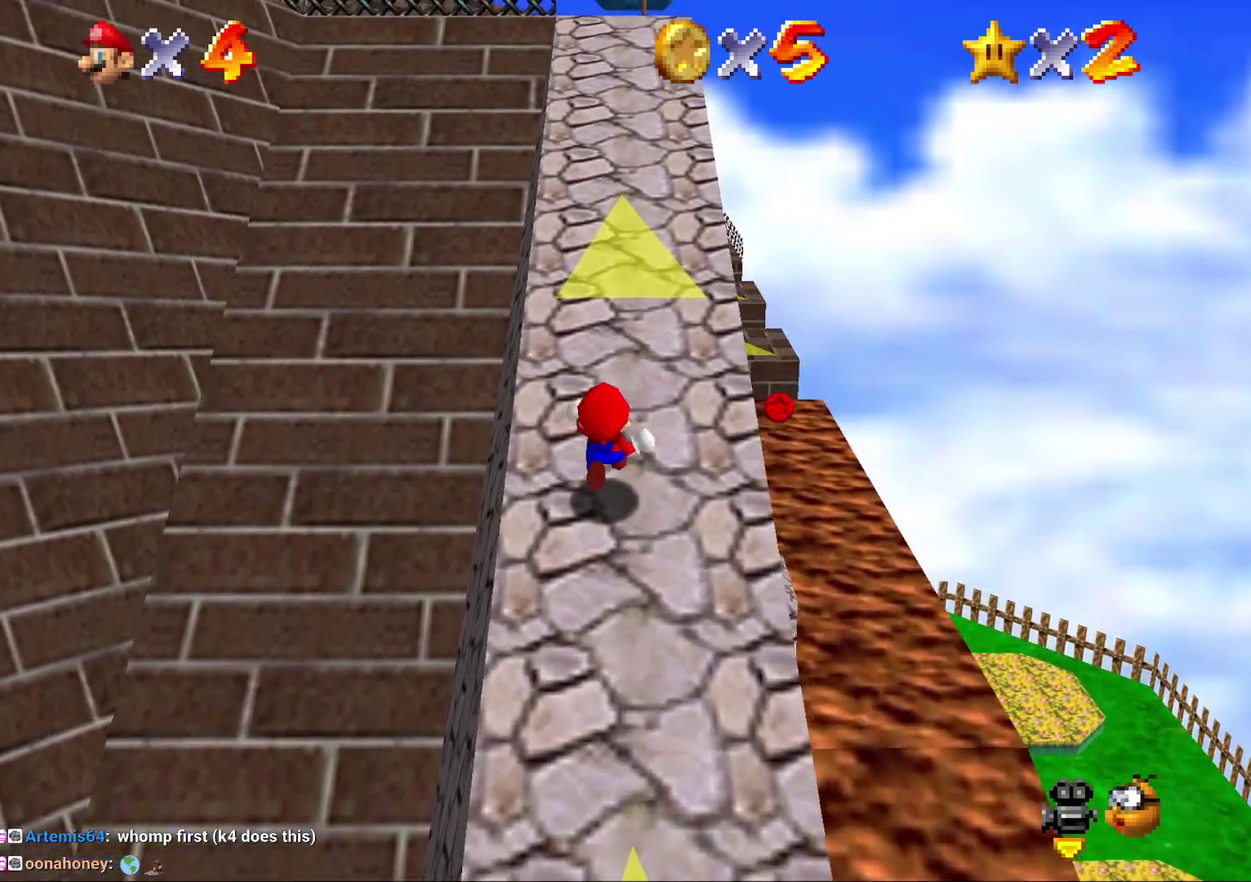
{"buttons": ["Z"], "left_stick": "up", "events": [[33, "A", "up"], [83, "A", "down"], [150, "A", "up"], [283, "A", "down"], [350, "A", "up"], [433, "A", "down"], [500, "A", "up"]]}
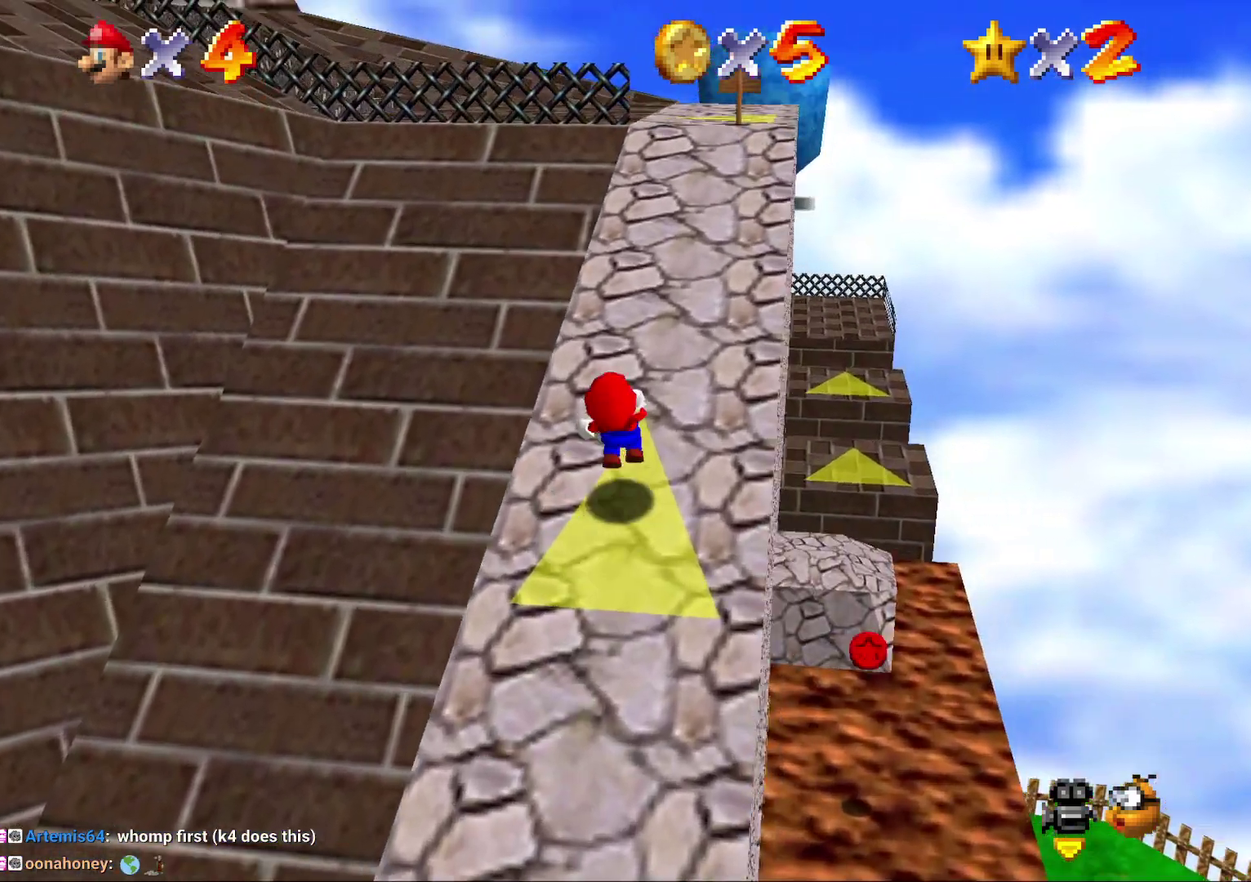
{"buttons": ["Z"], "left_stick": "up", "events": [[67, "A", "down"], [167, "A", "up"], [233, "A", "down"], [300, "A", "up"], [383, "A", "down"], [450, "A", "up"]]}
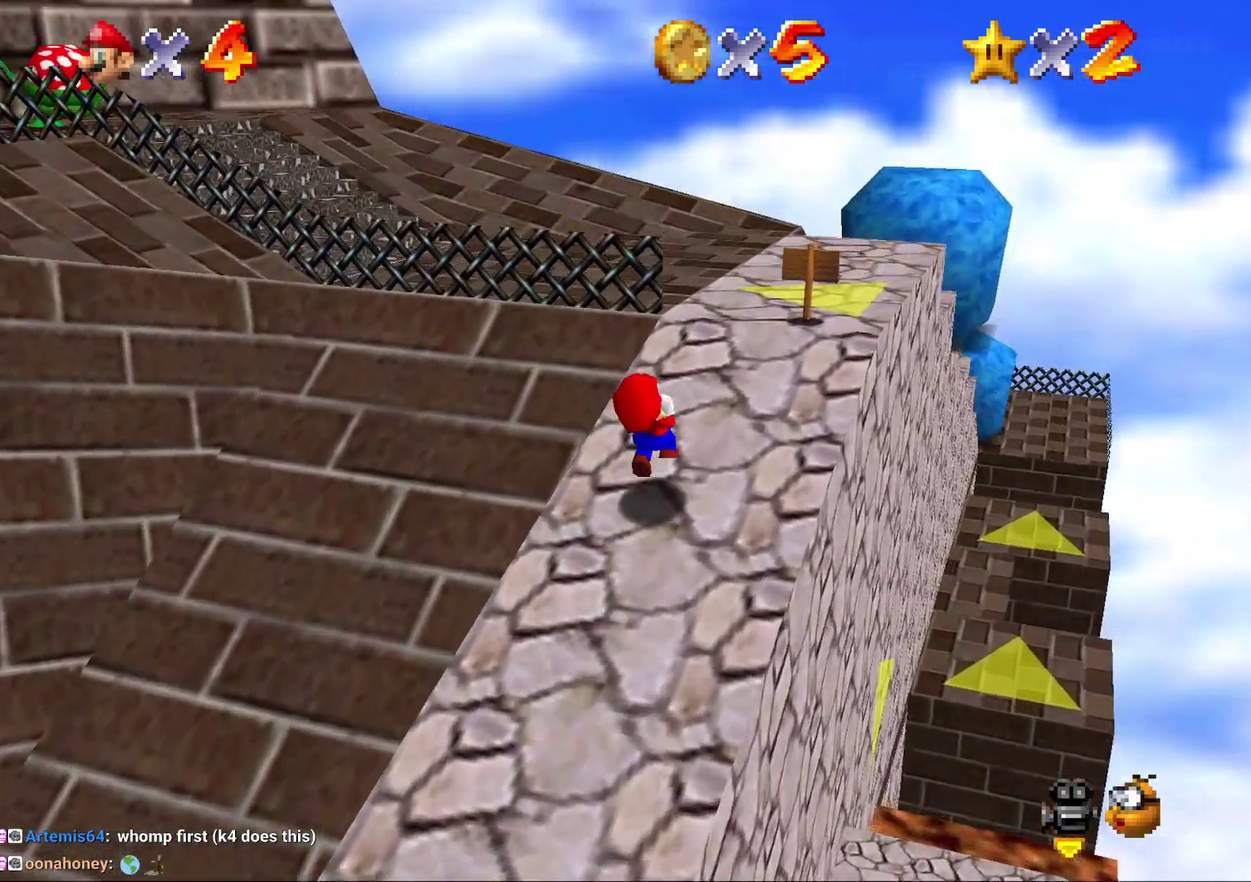
{"buttons": [], "left_stick": "up-left", "events": [[167, "Z", "up"], [450, "left_stick", "up-left"]]}
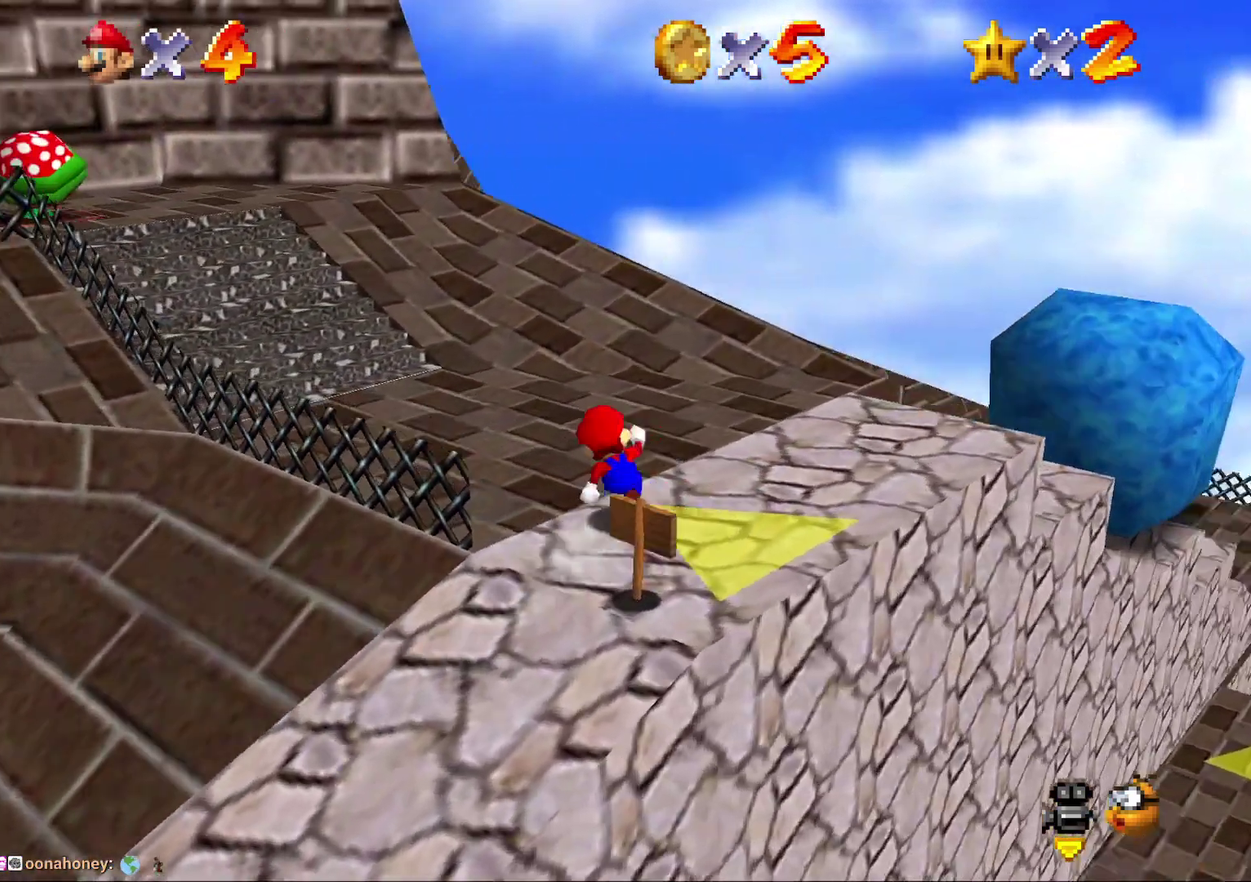
{"buttons": ["A"], "left_stick": "up", "events": [[350, "left_stick", "up"], [467, "A", "down"]]}
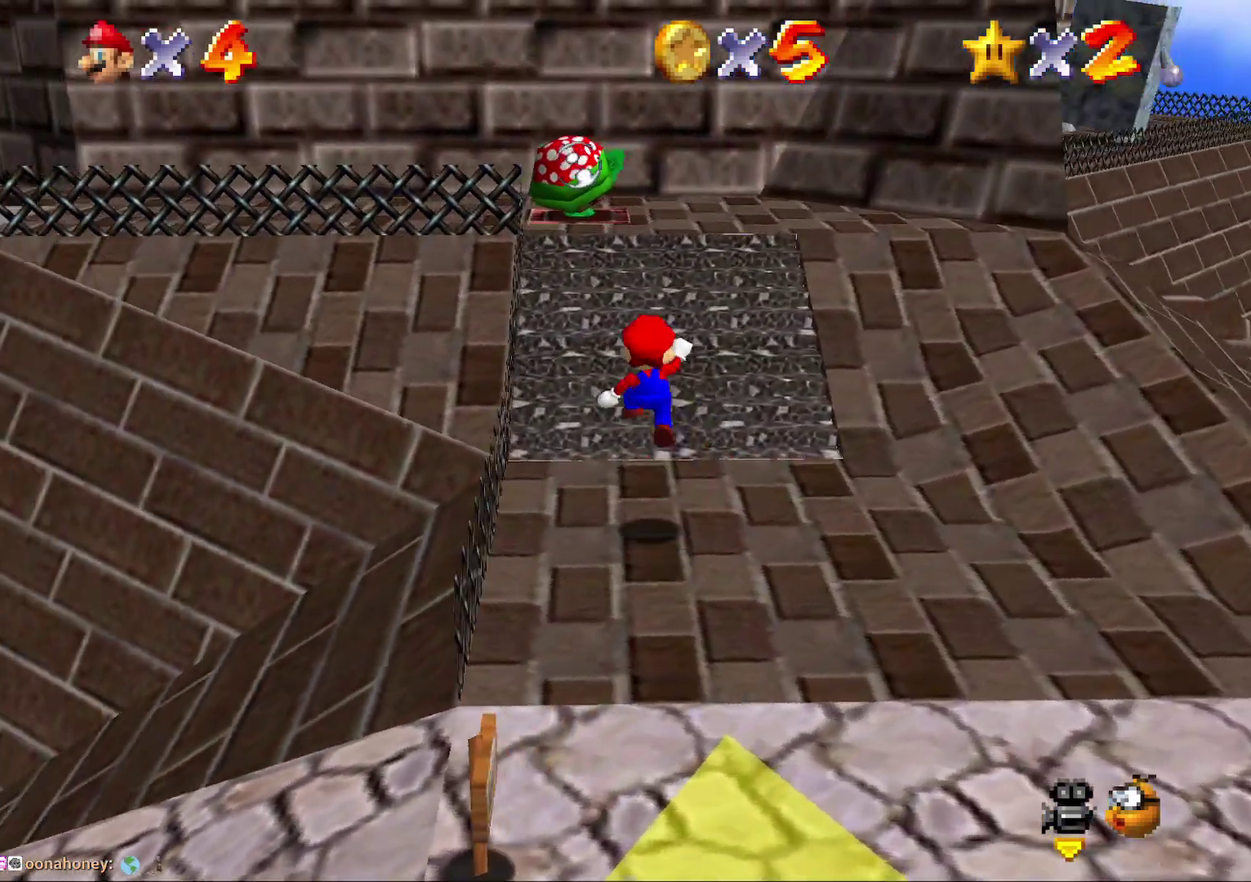
{"buttons": [], "left_stick": "up", "events": [[217, "A", "up"], [250, "B", "down"], [433, "B", "up"]]}
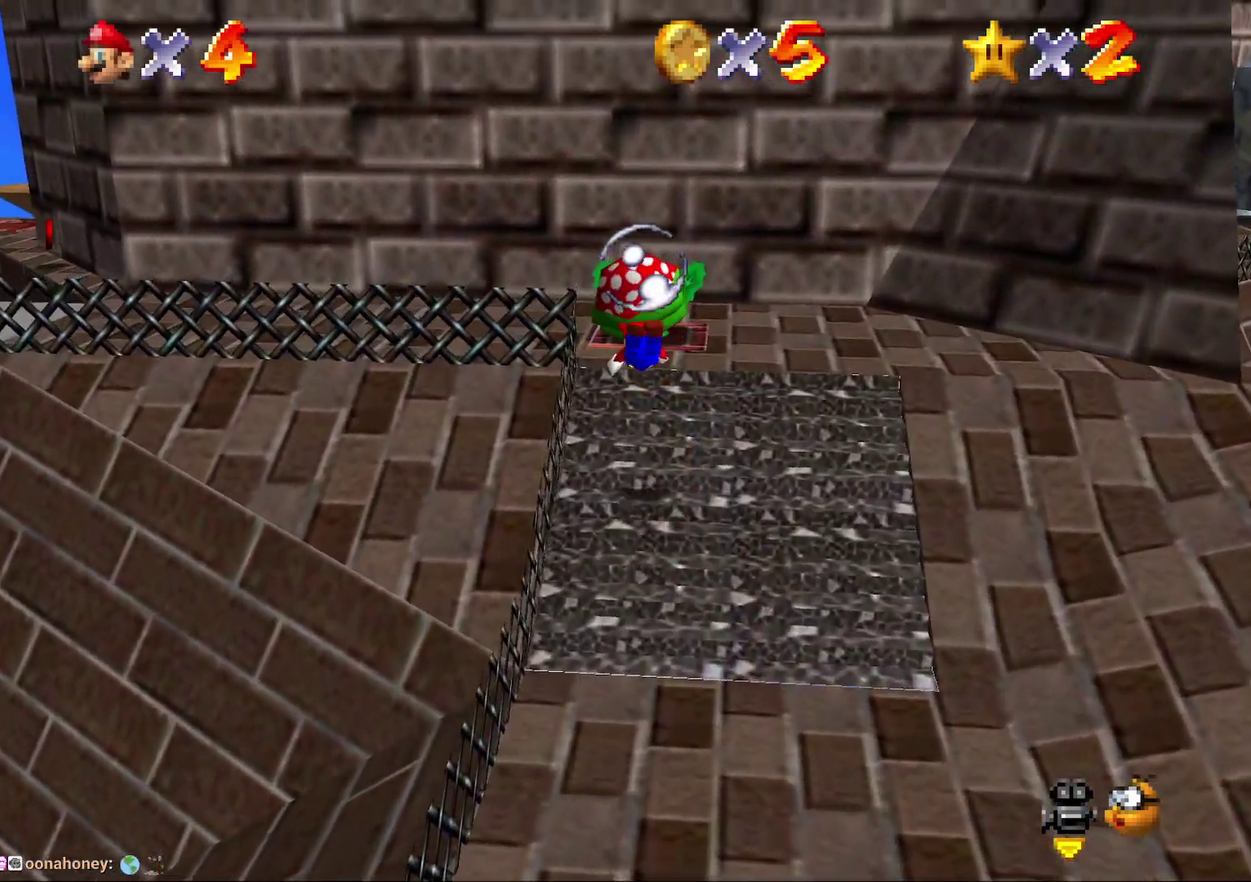
{"buttons": ["A"], "left_stick": "left", "events": [[33, "left_stick", "center"], [267, "left_stick", "left"], [417, "A", "down"]]}
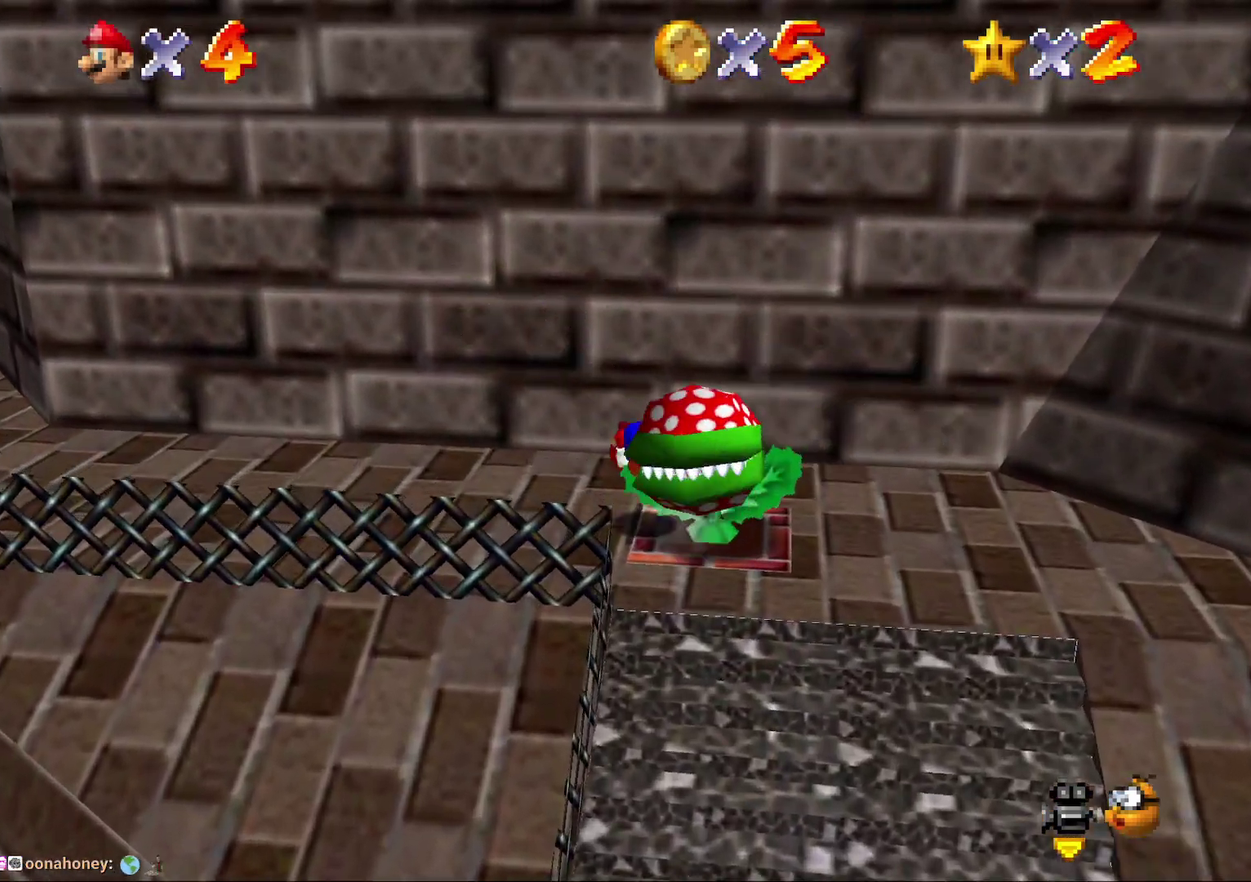
{"buttons": [], "left_stick": "down", "events": [[17, "A", "up"], [267, "left_stick", "down-left"], [483, "left_stick", "down"]]}
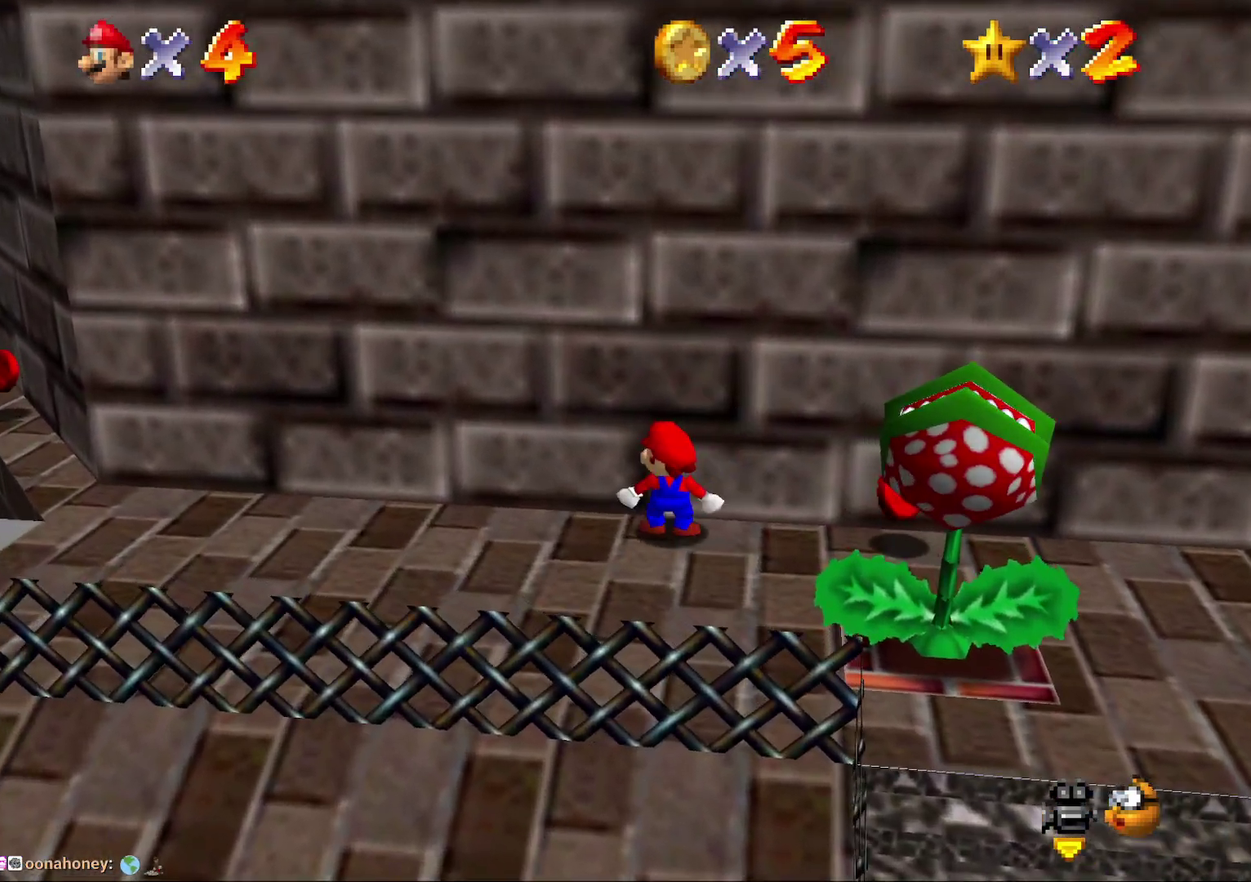
{"buttons": [], "left_stick": "down", "events": []}
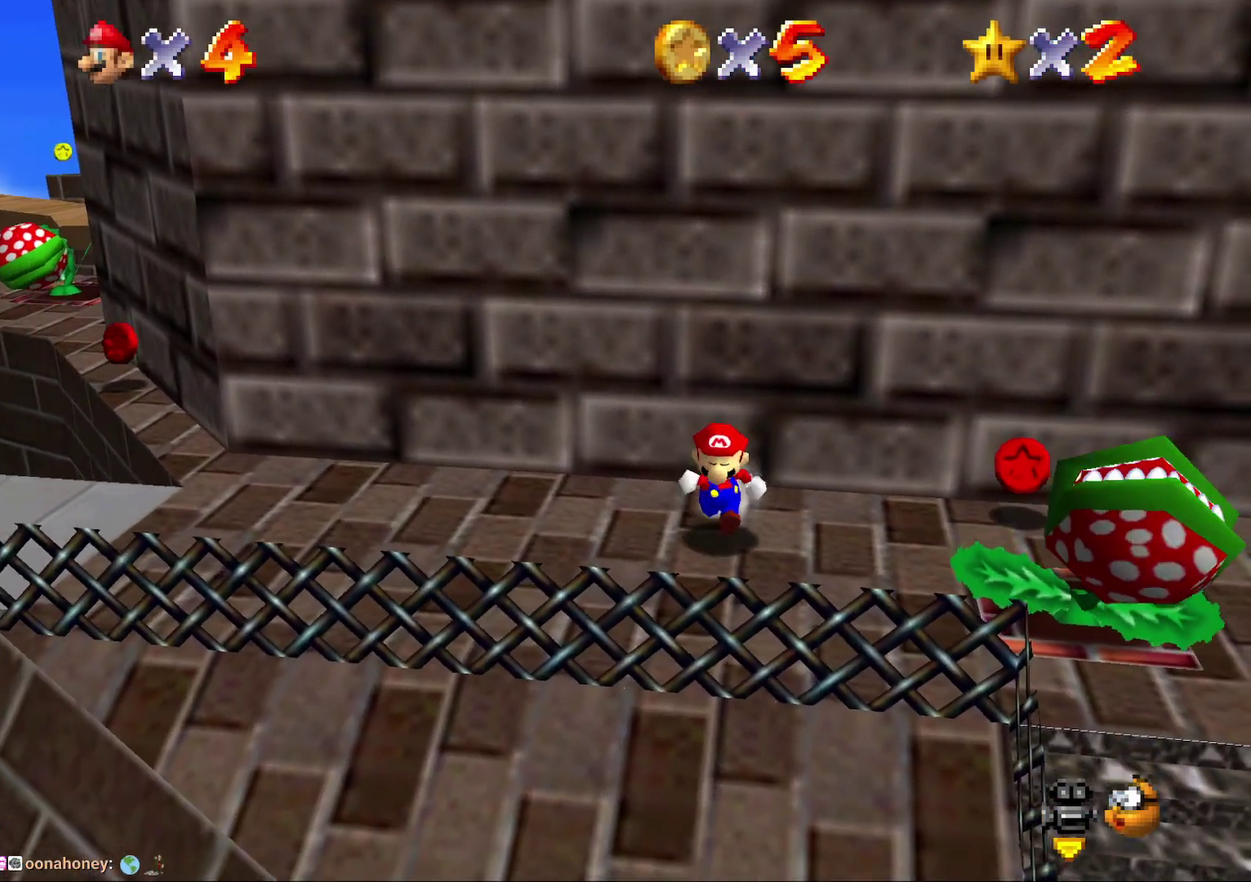
{"buttons": ["Z"], "left_stick": "left", "events": [[83, "left_stick", "down-left"], [150, "left_stick", "left"], [467, "Z", "down"]]}
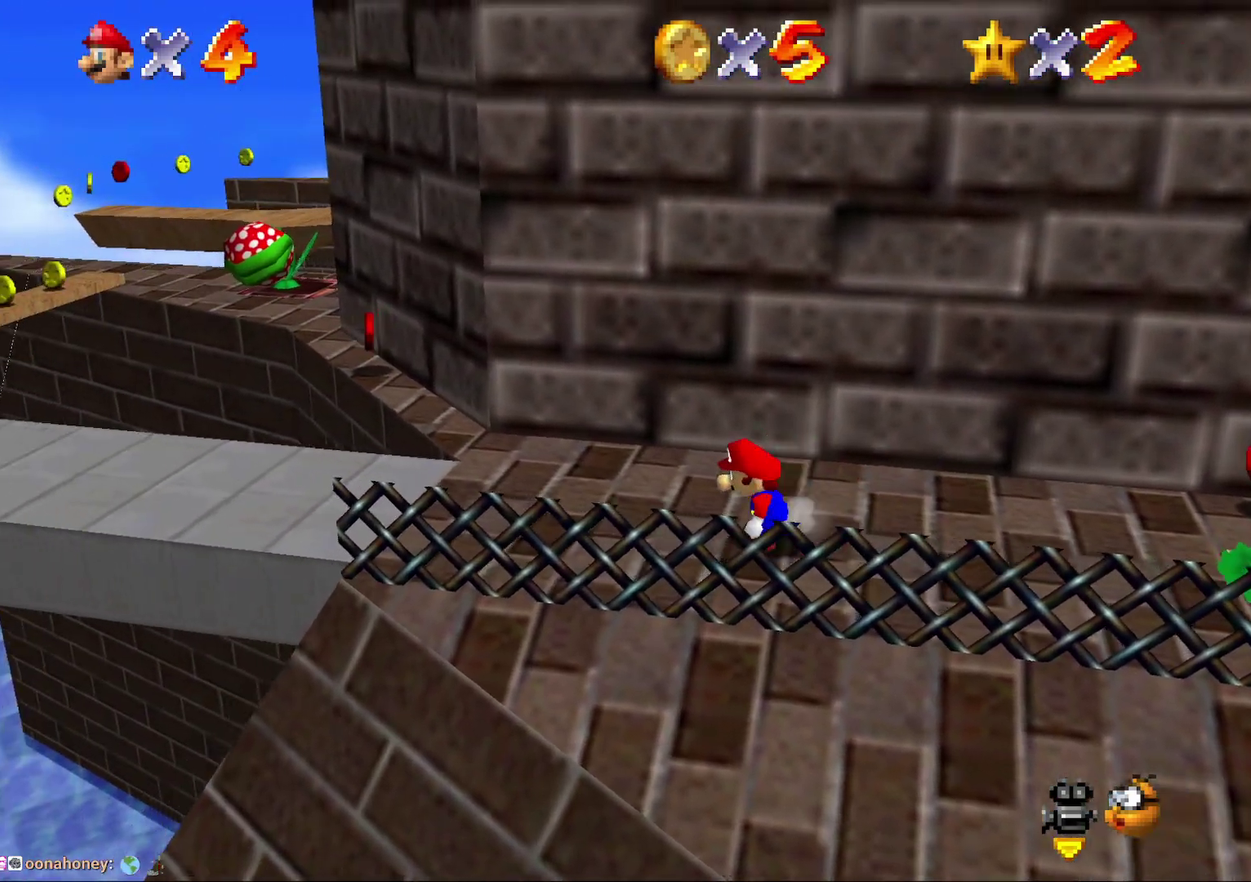
{"buttons": ["A", "Z"], "left_stick": "left", "events": [[33, "A", "down"]]}
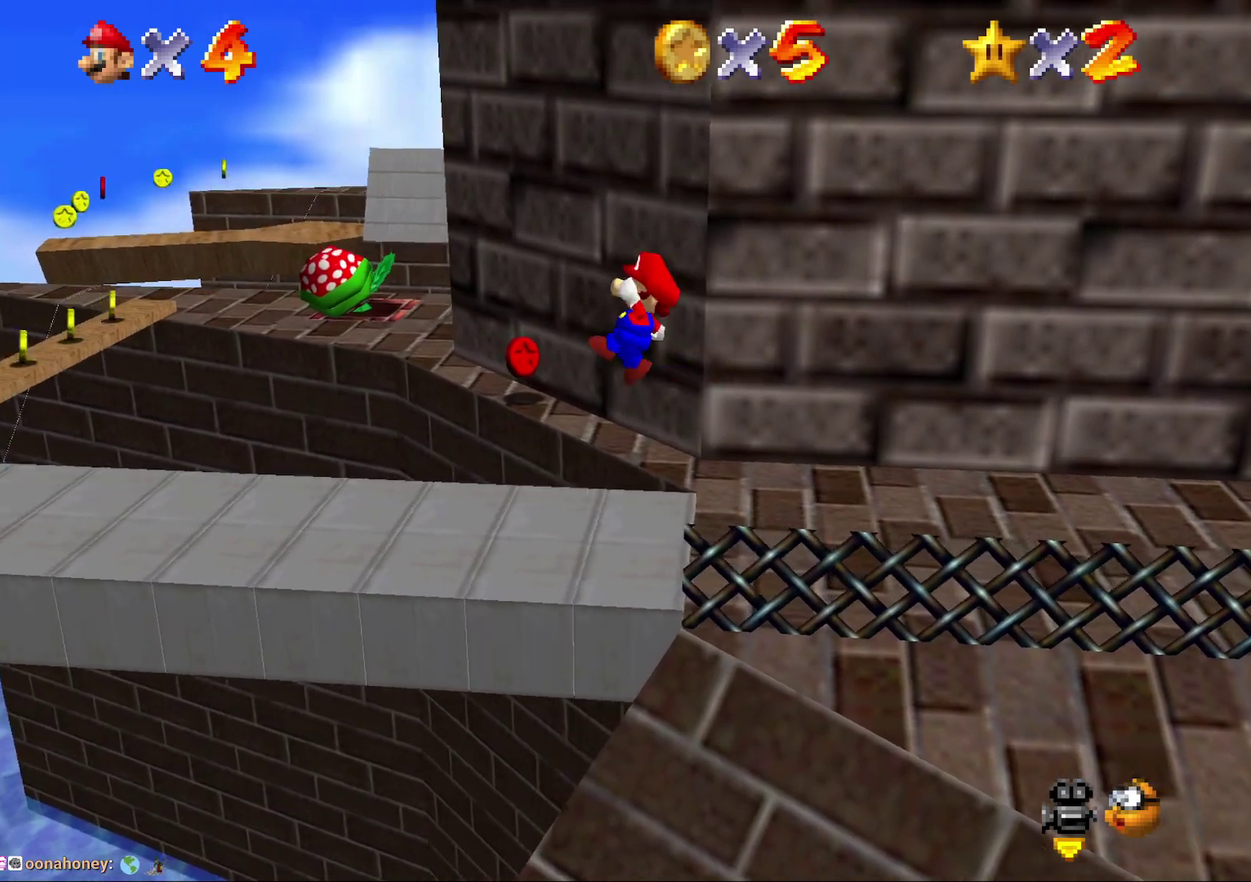
{"buttons": ["A"], "left_stick": "left", "events": [[100, "Z", "up"]]}
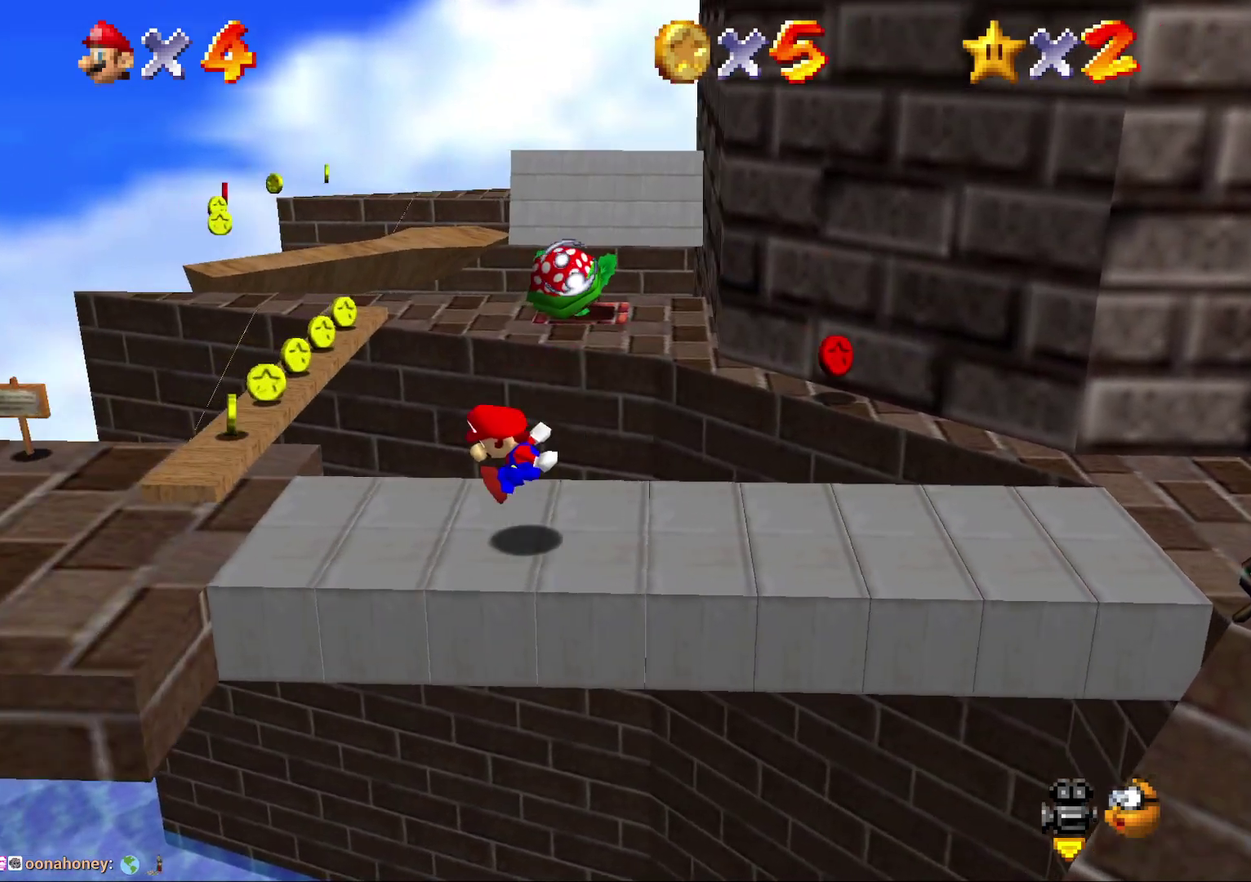
{"buttons": [], "left_stick": "center", "events": [[83, "A", "up"], [367, "left_stick", "center"]]}